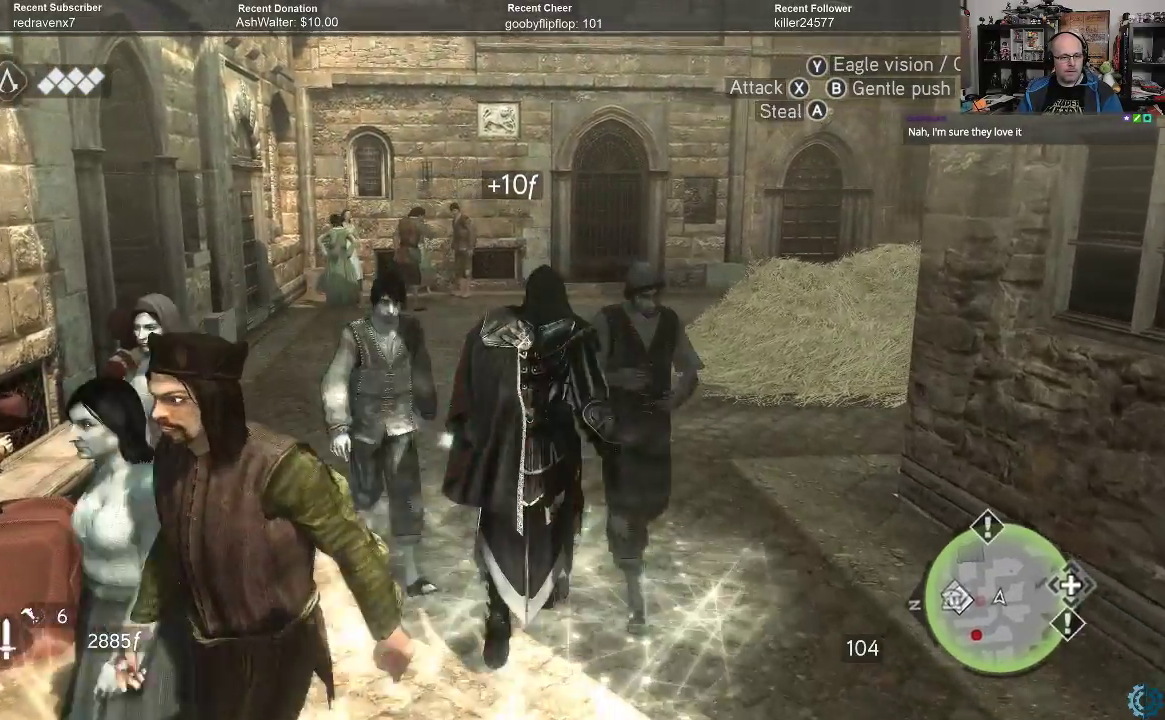
Gameplay with a controller (Xbox layout); each line is a JSON object with the inputs held at the frame after it. "events" lists button and stick changes between this image and that frame as [ms after this image, input, new state], when the widget could be followed in between.
{"buttons": ["R2"], "left_stick": "up", "right_stick": "center", "events": [[100, "A", "down"], [167, "A", "up"], [267, "A", "down"], [333, "A", "up"], [500, "R2", "down"]]}
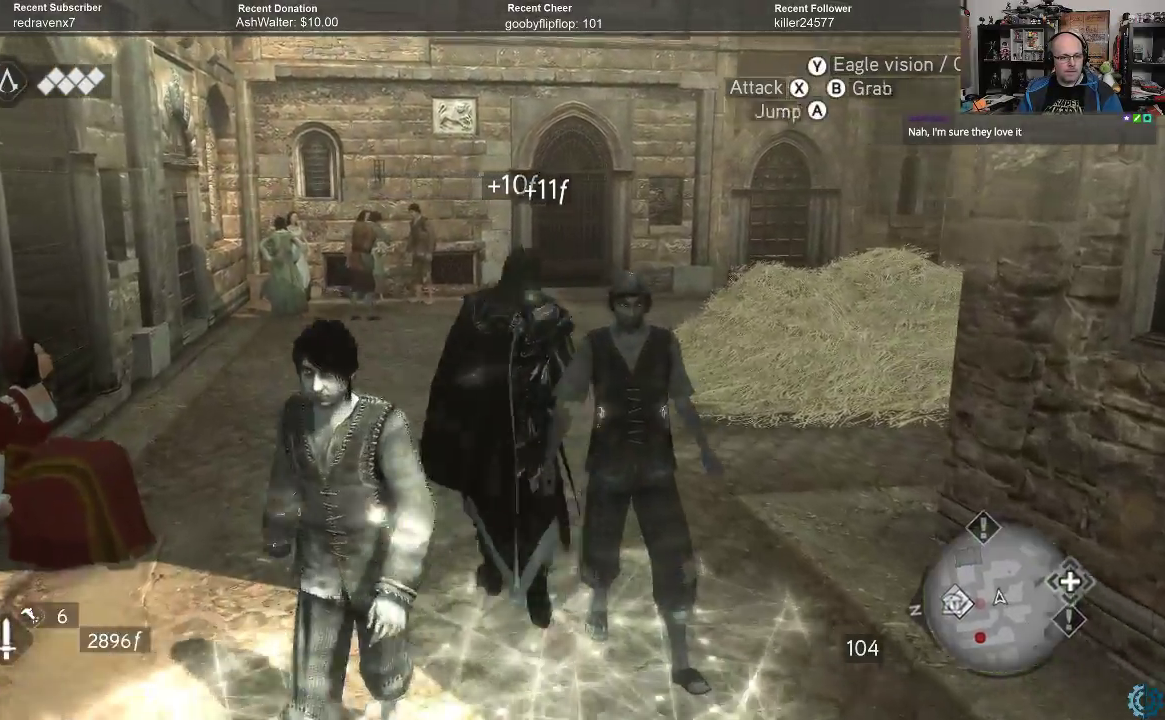
{"buttons": ["A", "R2"], "left_stick": "up", "right_stick": "center", "events": [[100, "A", "down"]]}
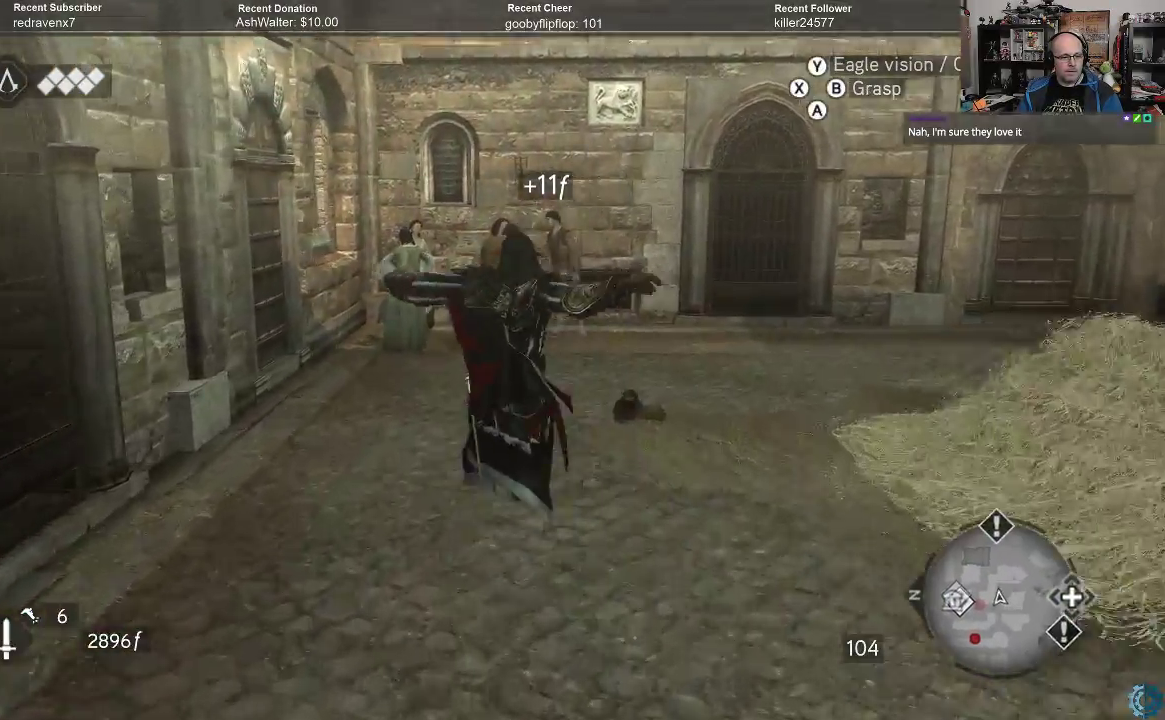
{"buttons": ["A", "R2"], "left_stick": "up-right", "right_stick": "center", "events": [[67, "left_stick", "up-right"]]}
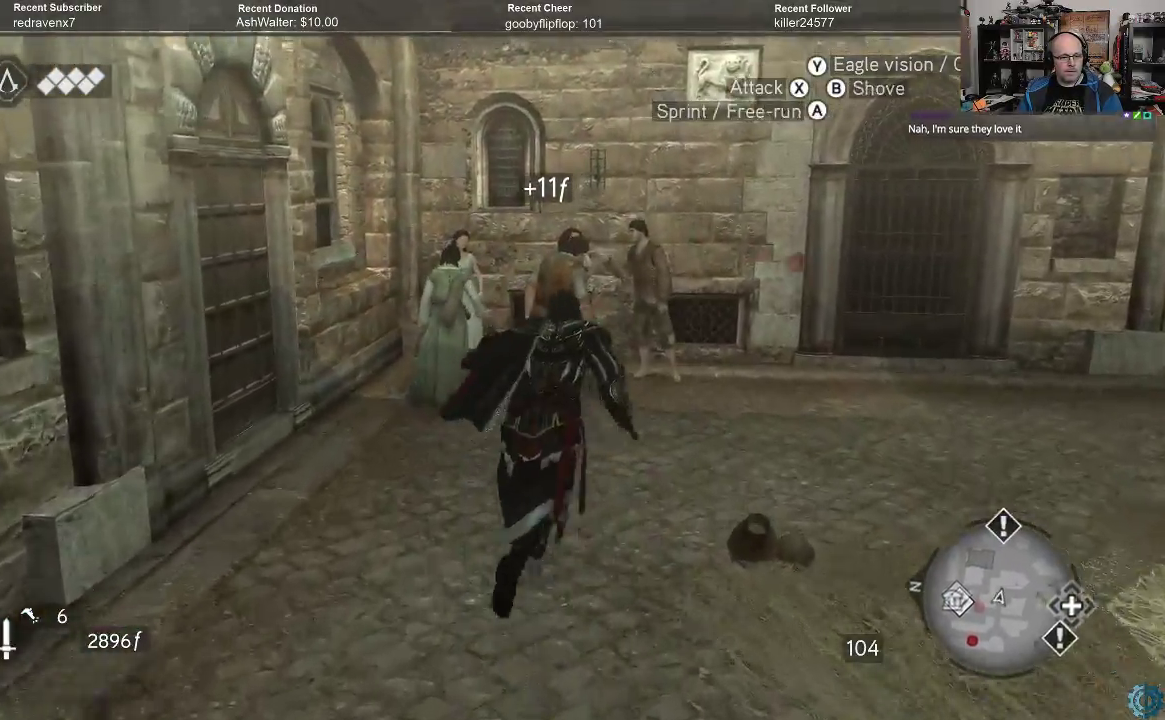
{"buttons": ["A", "R2"], "left_stick": "right", "right_stick": "center", "events": [[433, "left_stick", "right"]]}
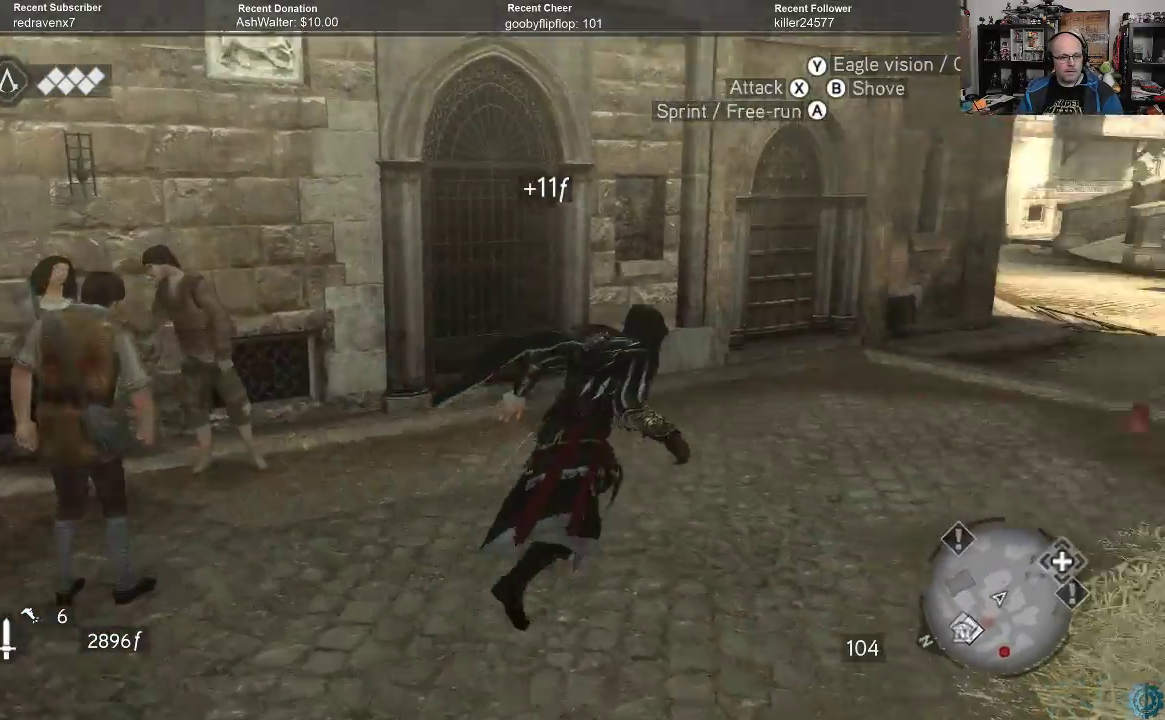
{"buttons": ["A", "R2"], "left_stick": "up", "right_stick": "center", "events": [[167, "left_stick", "up-right"], [300, "left_stick", "up"]]}
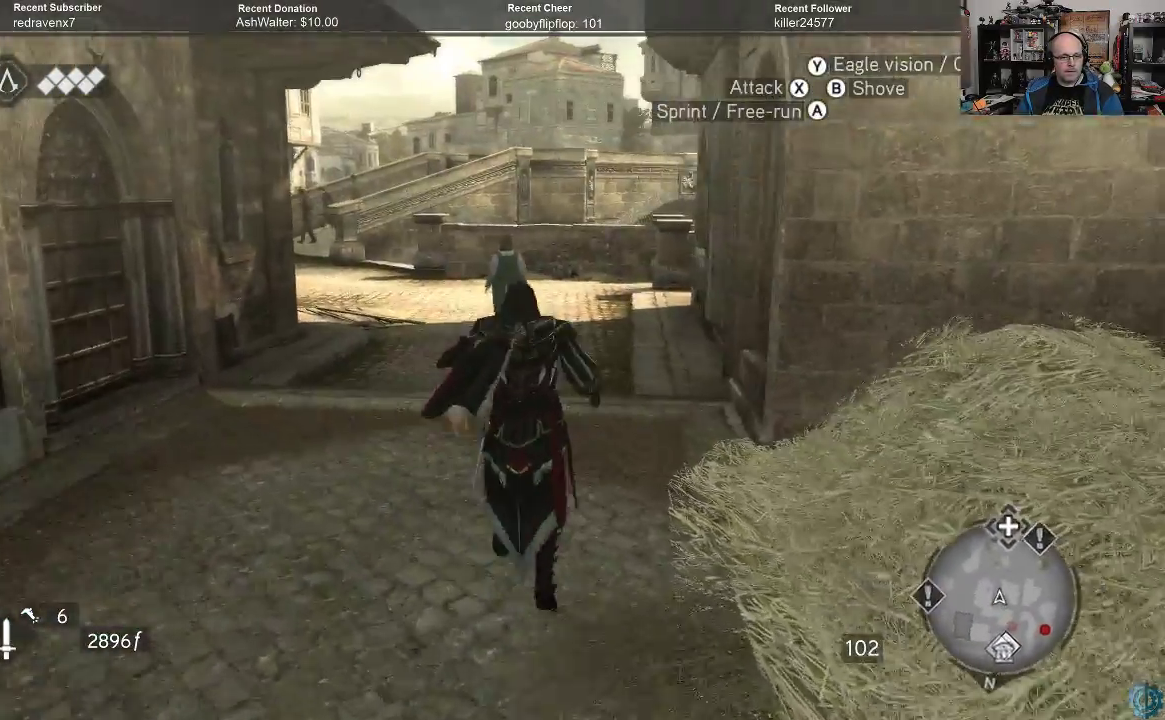
{"buttons": ["A", "R2"], "left_stick": "up", "right_stick": "center", "events": []}
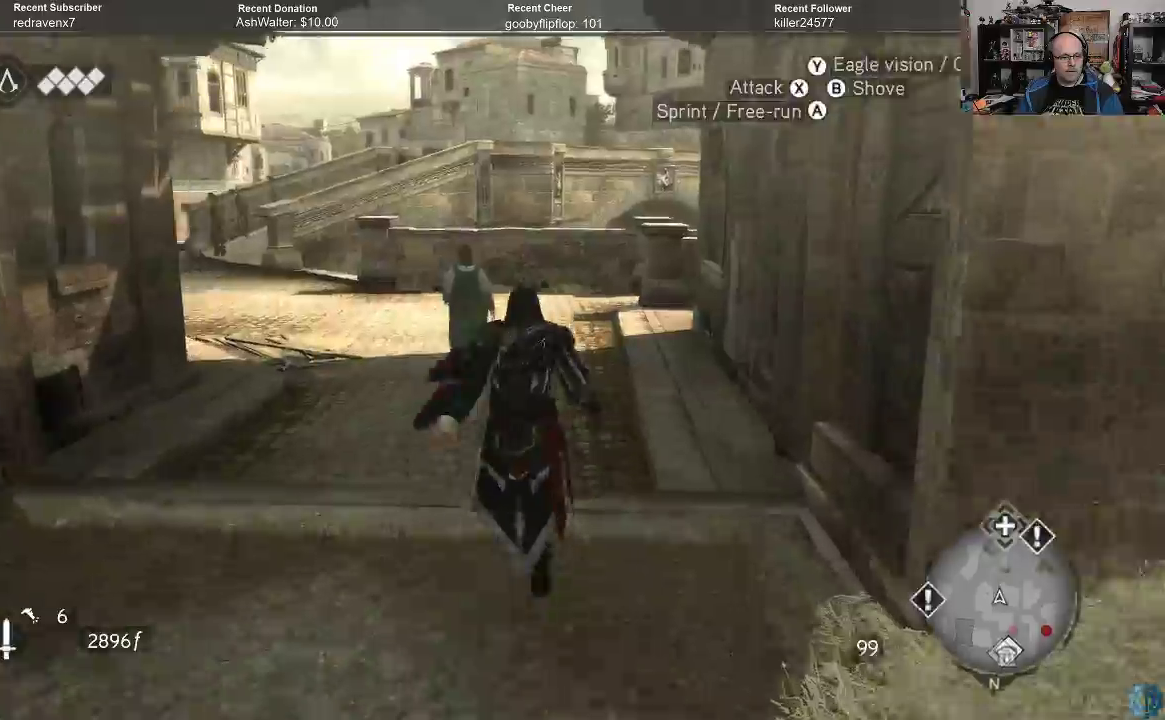
{"buttons": [], "left_stick": "up", "right_stick": "center", "events": [[67, "A", "up"], [100, "R2", "up"]]}
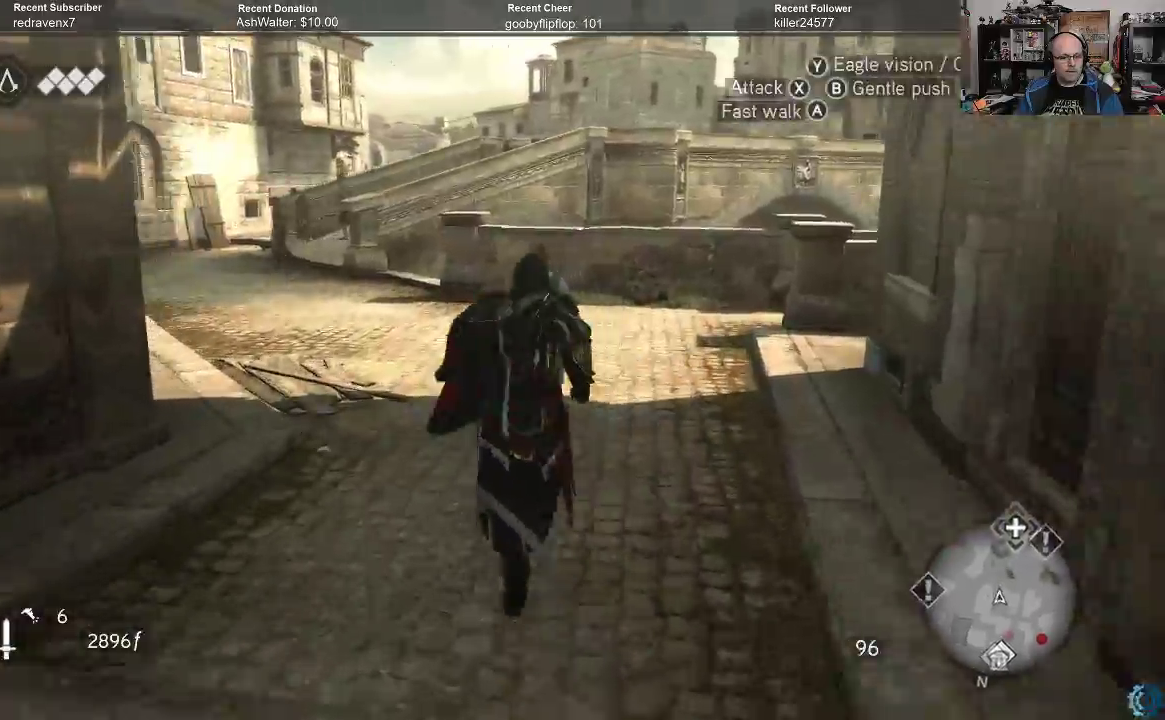
{"buttons": [], "left_stick": "up", "right_stick": "center", "events": []}
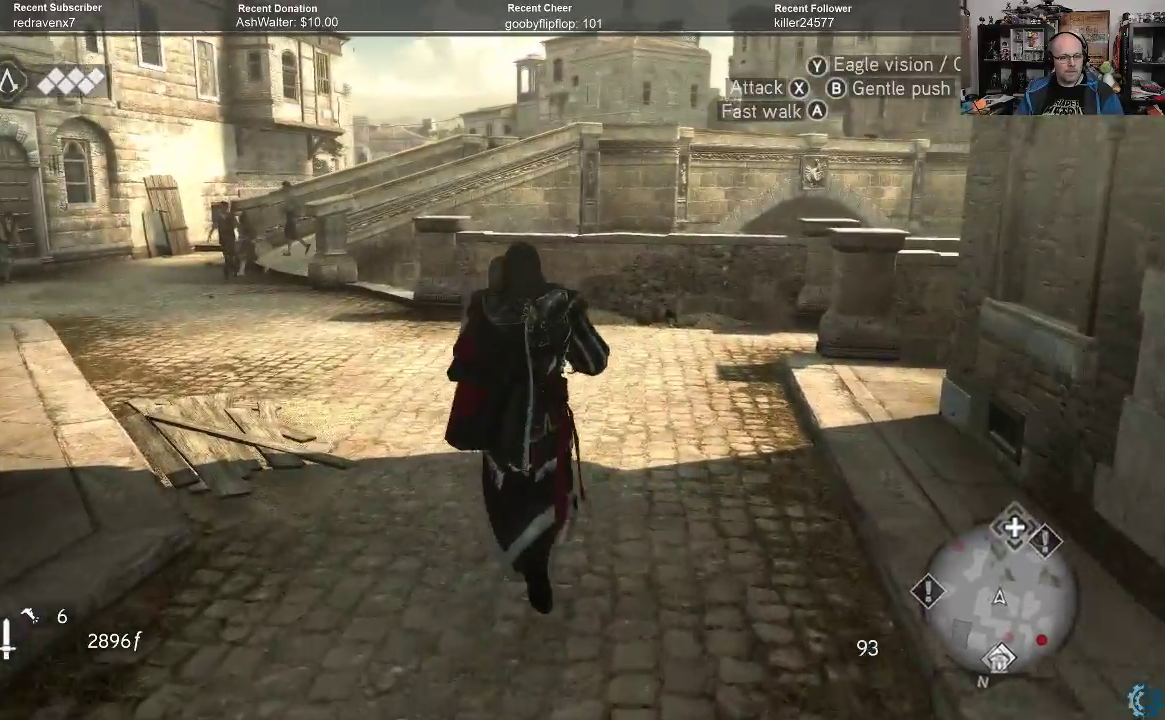
{"buttons": ["A"], "left_stick": "up", "right_stick": "center", "events": [[133, "left_stick", "up-left"], [267, "A", "down"], [267, "left_stick", "up"], [367, "A", "up"], [467, "A", "down"]]}
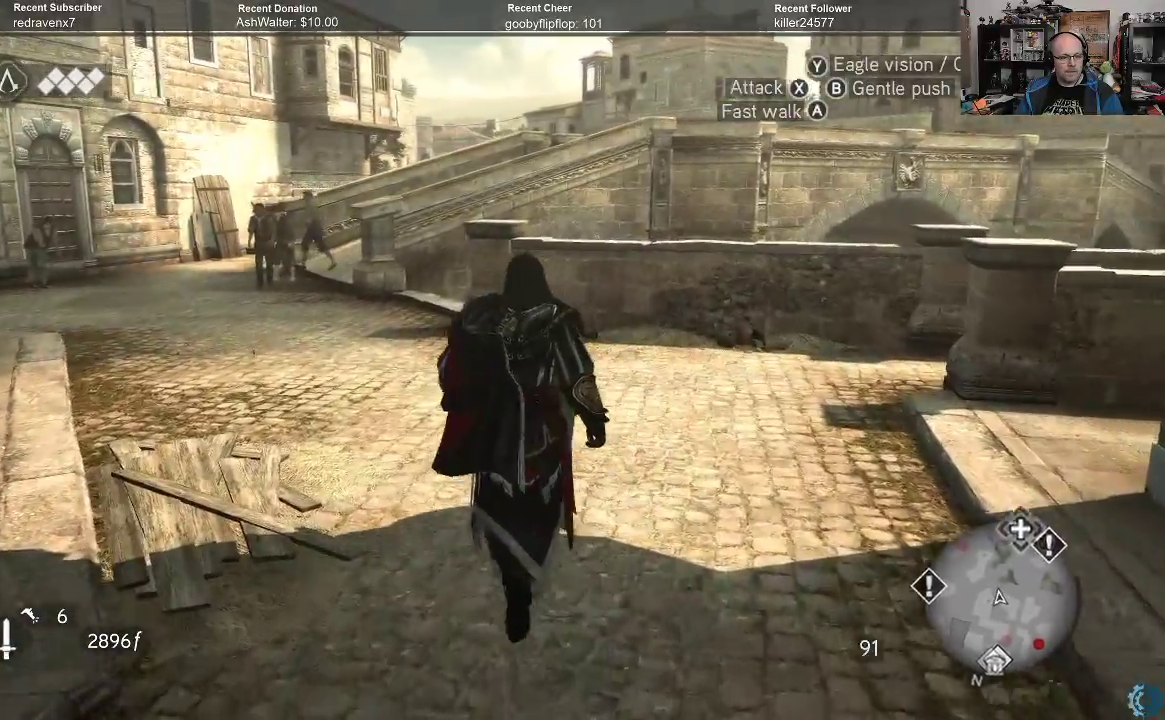
{"buttons": [], "left_stick": "up-left", "right_stick": "center", "events": [[33, "A", "up"], [100, "A", "down"], [167, "A", "up"], [267, "A", "down"], [333, "A", "up"], [400, "A", "down"], [433, "left_stick", "up-left"], [467, "A", "up"]]}
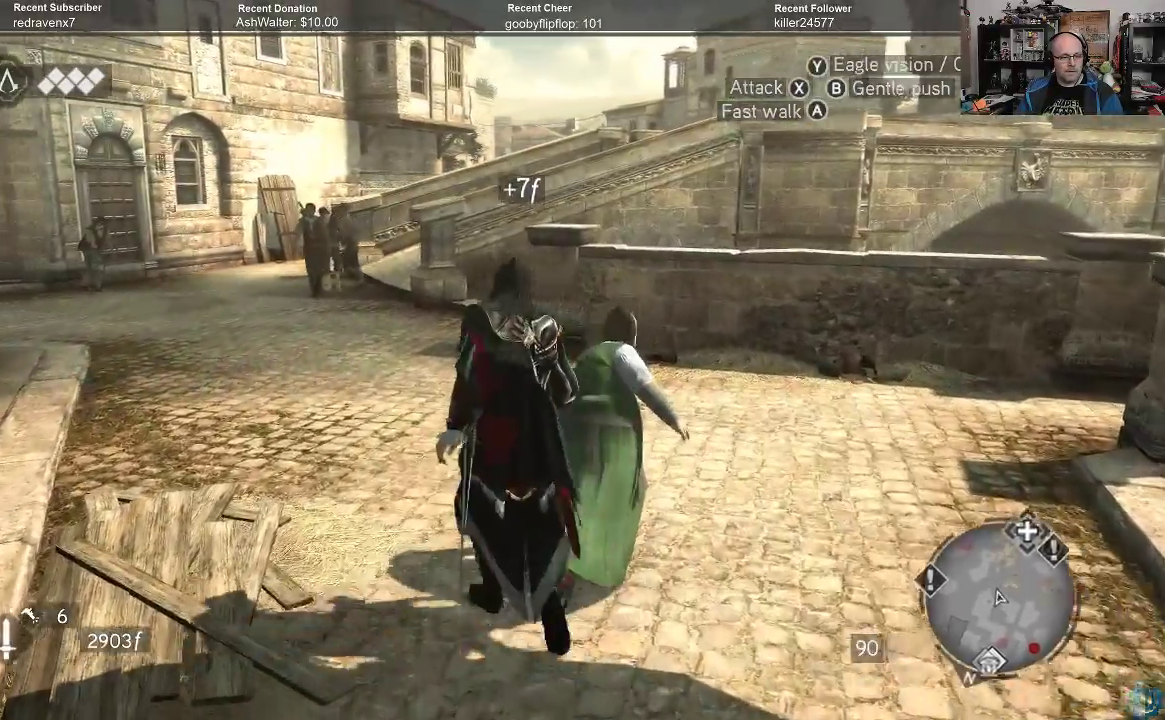
{"buttons": ["A", "R2"], "left_stick": "up", "right_stick": "center", "events": [[100, "R2", "down"], [167, "A", "down"], [400, "left_stick", "up"]]}
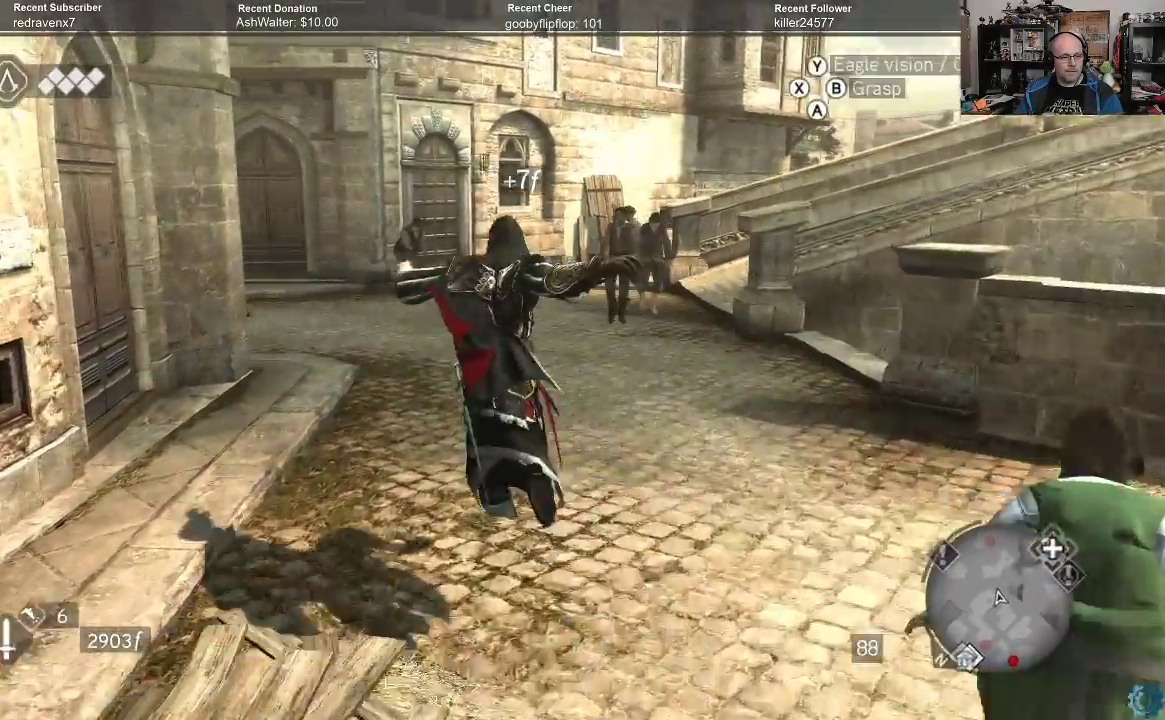
{"buttons": ["A", "R2"], "left_stick": "up-right", "right_stick": "center", "events": [[133, "left_stick", "up-right"]]}
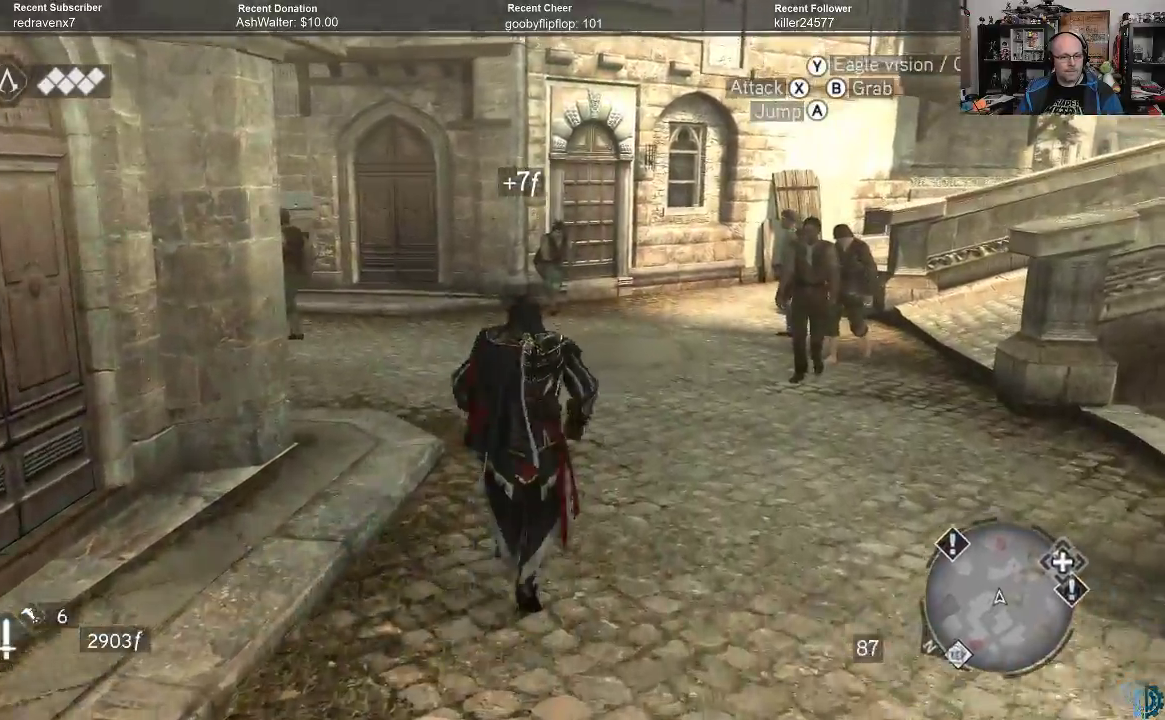
{"buttons": [], "left_stick": "up", "right_stick": "center", "events": [[367, "A", "up"], [367, "R2", "up"], [400, "left_stick", "up"]]}
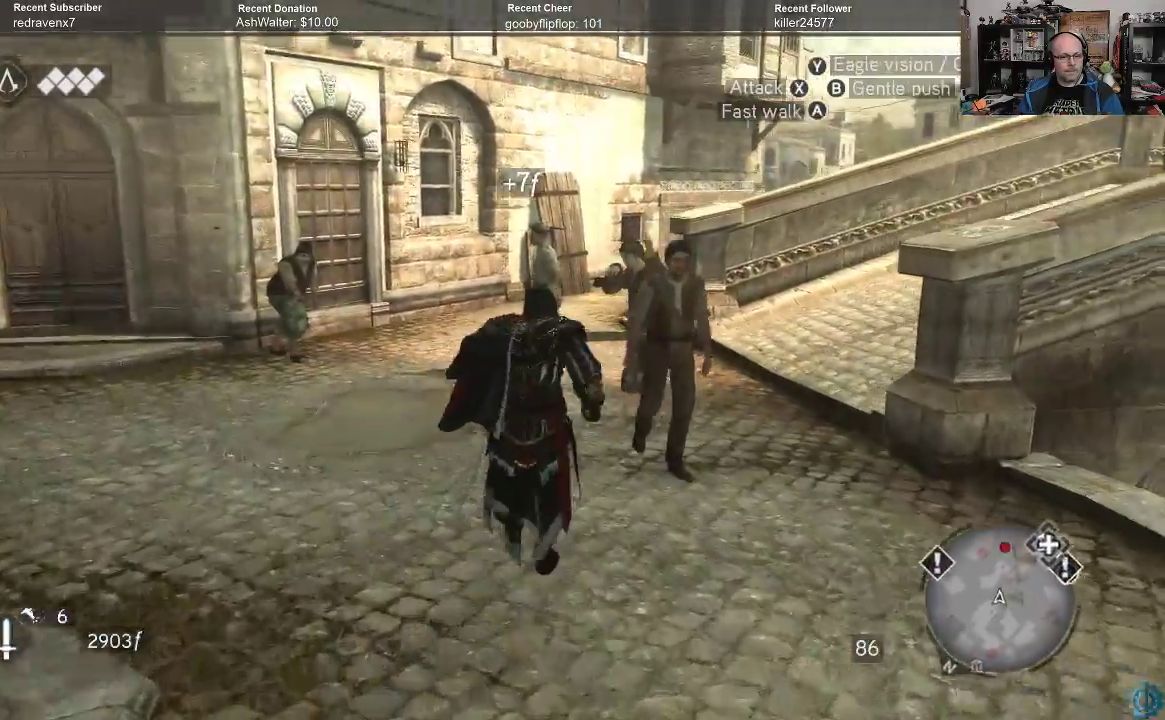
{"buttons": [], "left_stick": "up-right", "right_stick": "center", "events": [[67, "A", "down"], [133, "A", "up"], [233, "A", "down"], [267, "left_stick", "up-right"], [333, "A", "up"], [400, "A", "down"], [467, "A", "up"]]}
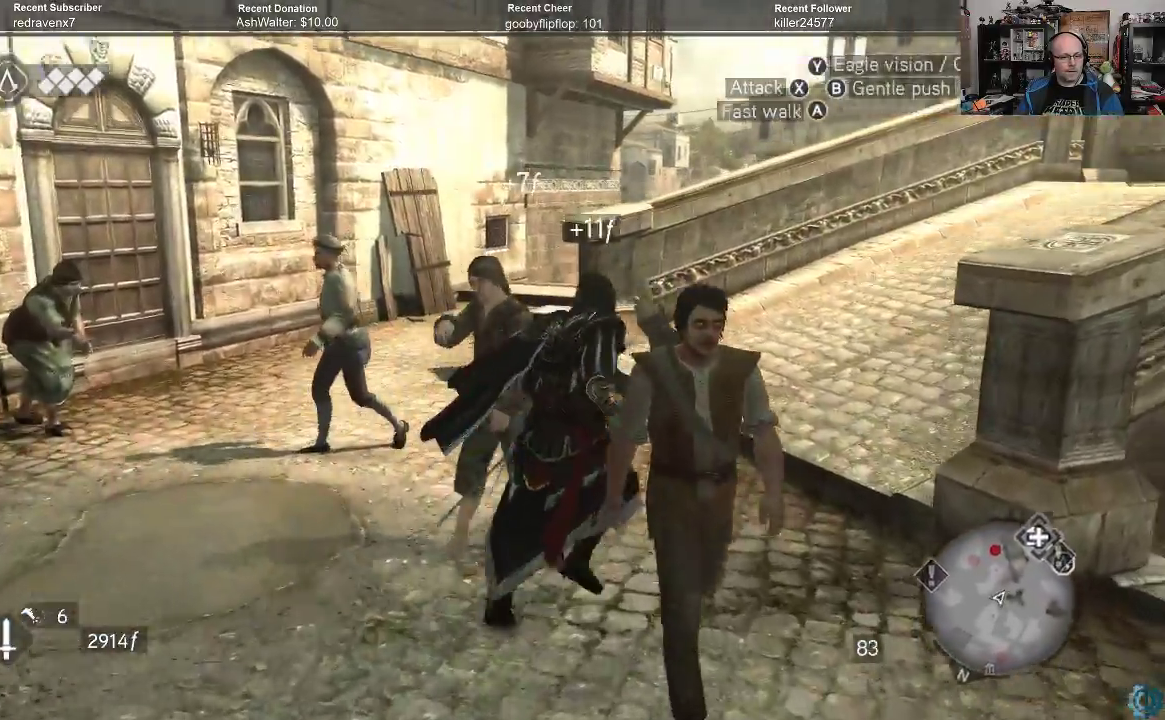
{"buttons": ["A", "R2"], "left_stick": "up", "right_stick": "center", "events": [[33, "A", "down"], [100, "A", "up"], [200, "A", "down"], [267, "A", "up"], [367, "left_stick", "up"], [400, "R2", "down"], [467, "A", "down"]]}
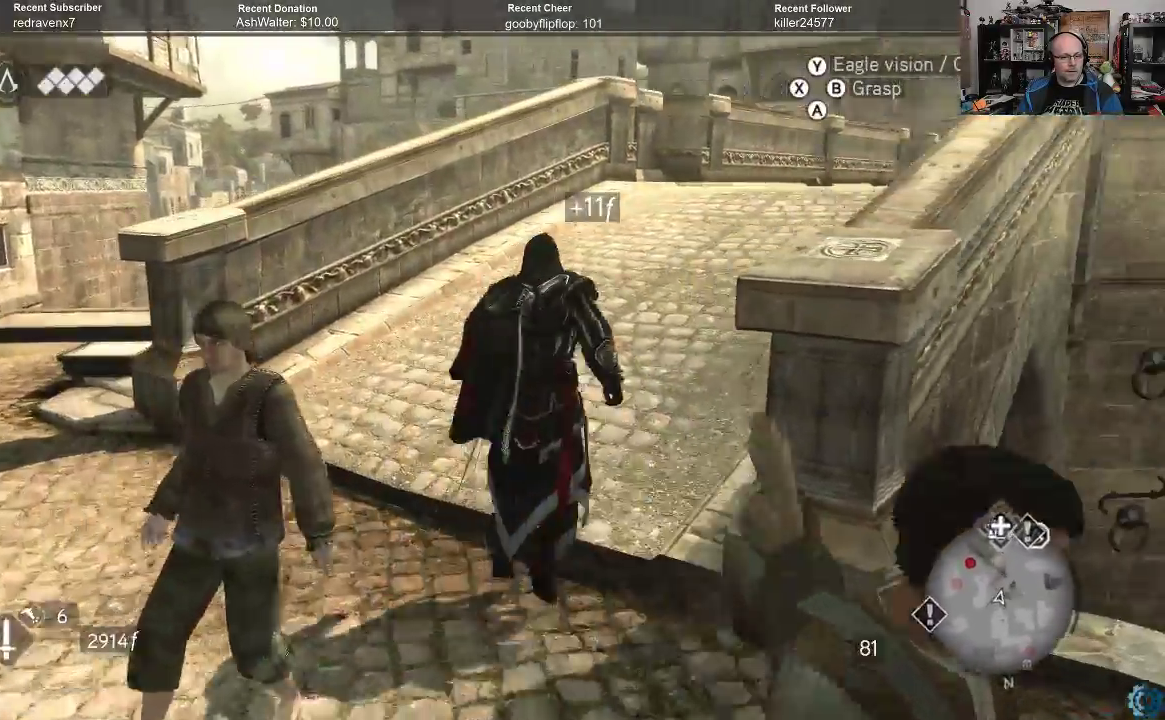
{"buttons": ["A", "R2"], "left_stick": "up-right", "right_stick": "center", "events": [[433, "left_stick", "up-right"]]}
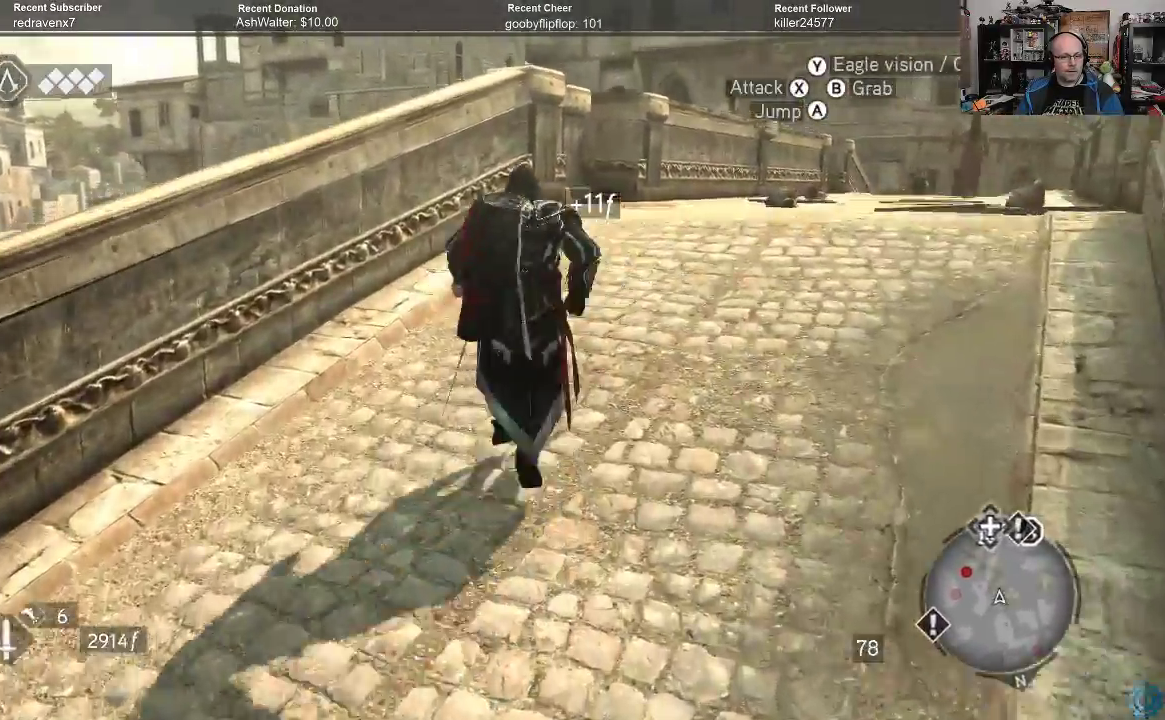
{"buttons": ["A", "R2"], "left_stick": "up-right", "right_stick": "center", "events": []}
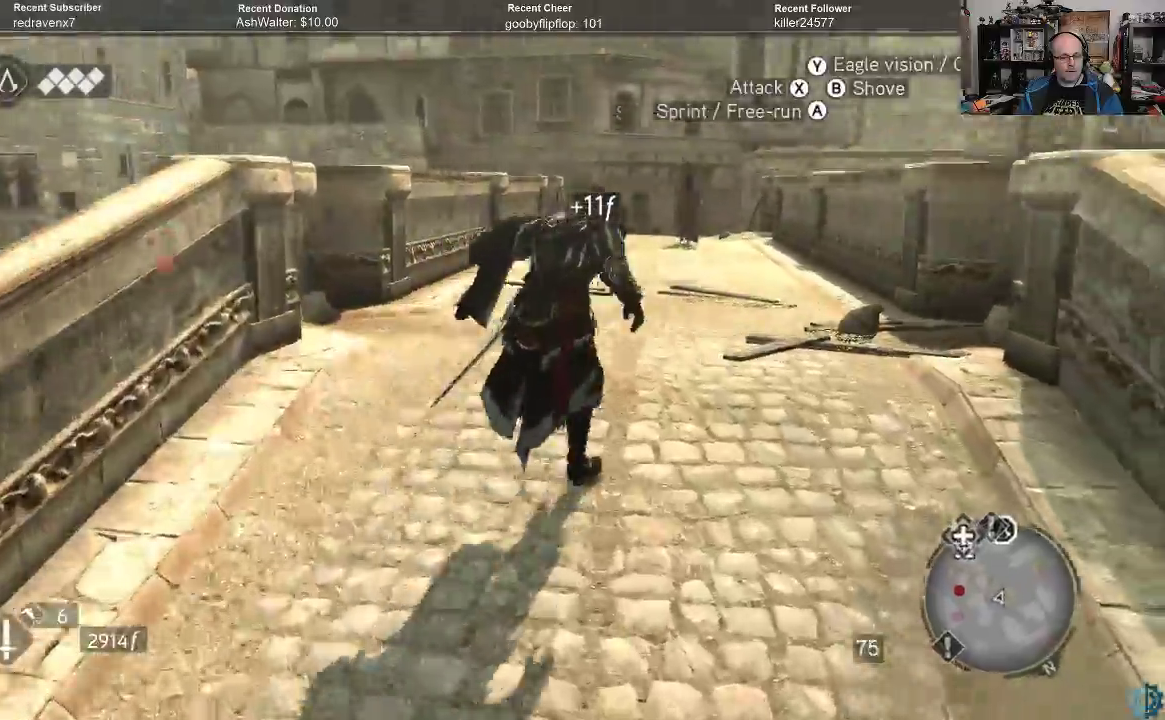
{"buttons": ["A", "R2"], "left_stick": "up", "right_stick": "center", "events": [[33, "left_stick", "up"]]}
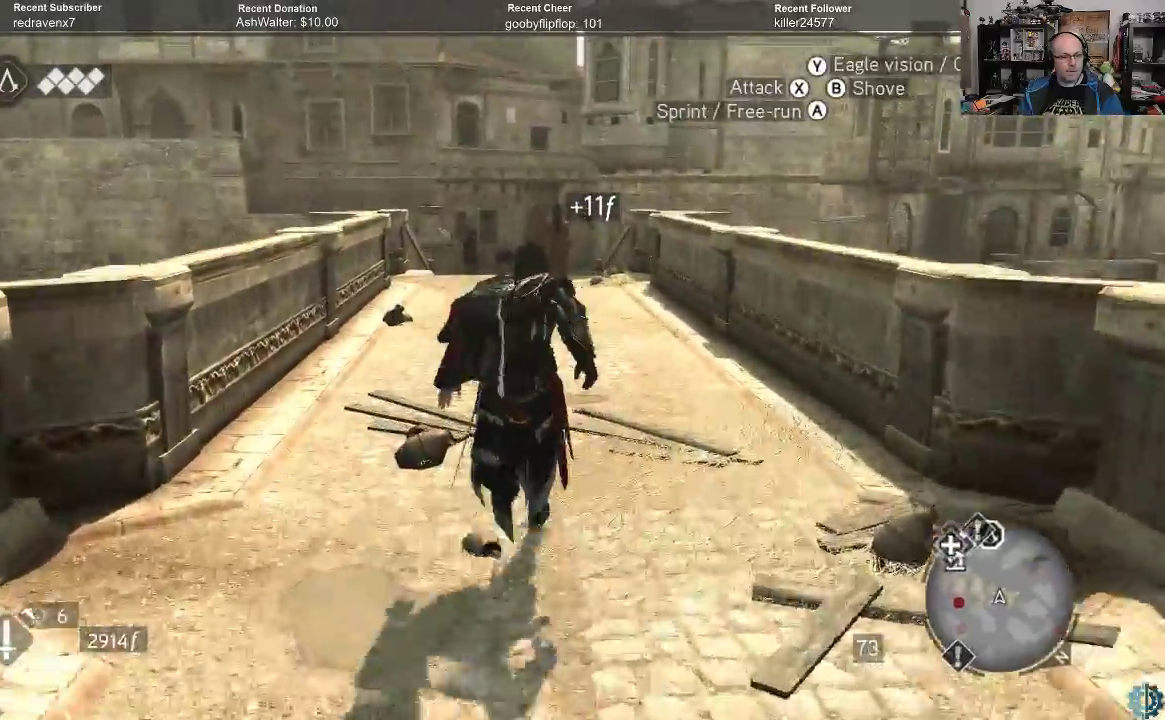
{"buttons": ["A", "R2"], "left_stick": "up", "right_stick": "center", "events": []}
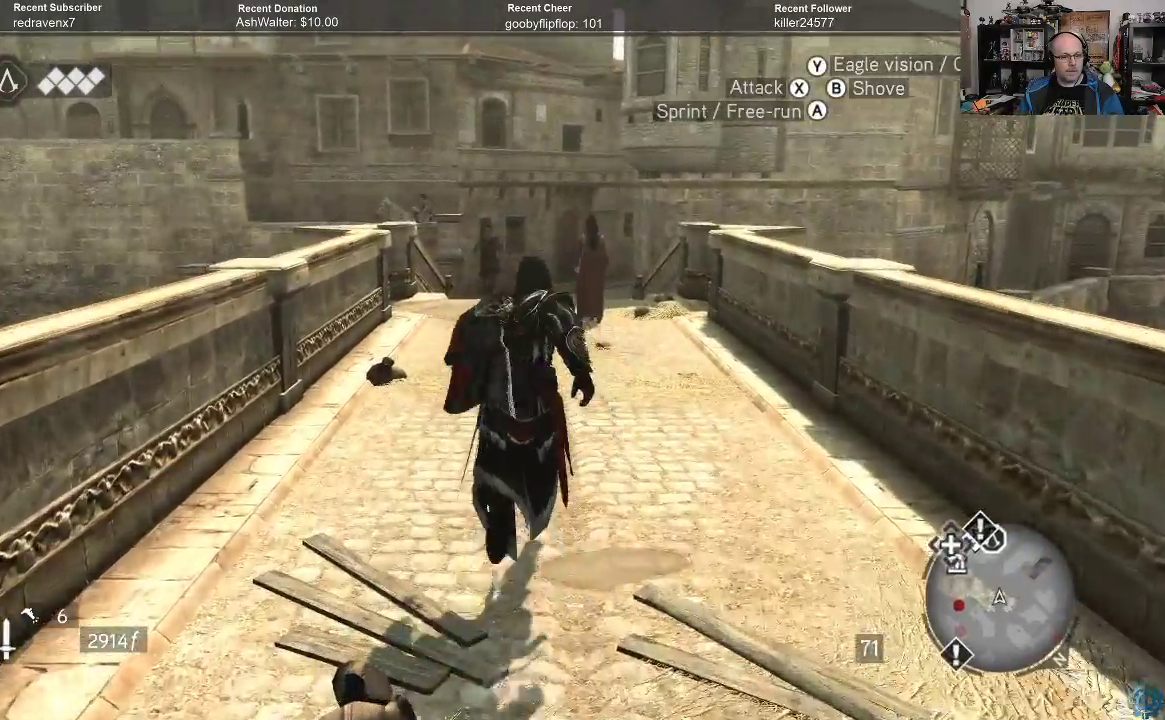
{"buttons": ["A", "R2"], "left_stick": "up", "right_stick": "center", "events": []}
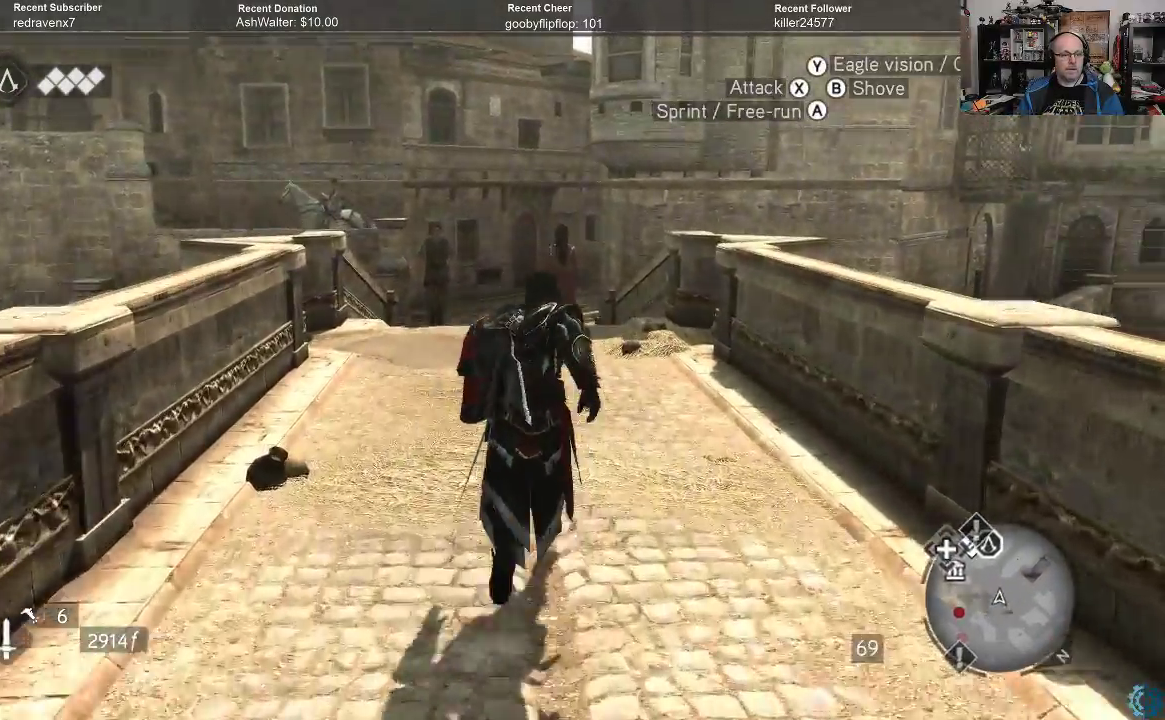
{"buttons": ["A", "R2"], "left_stick": "up", "right_stick": "center", "events": []}
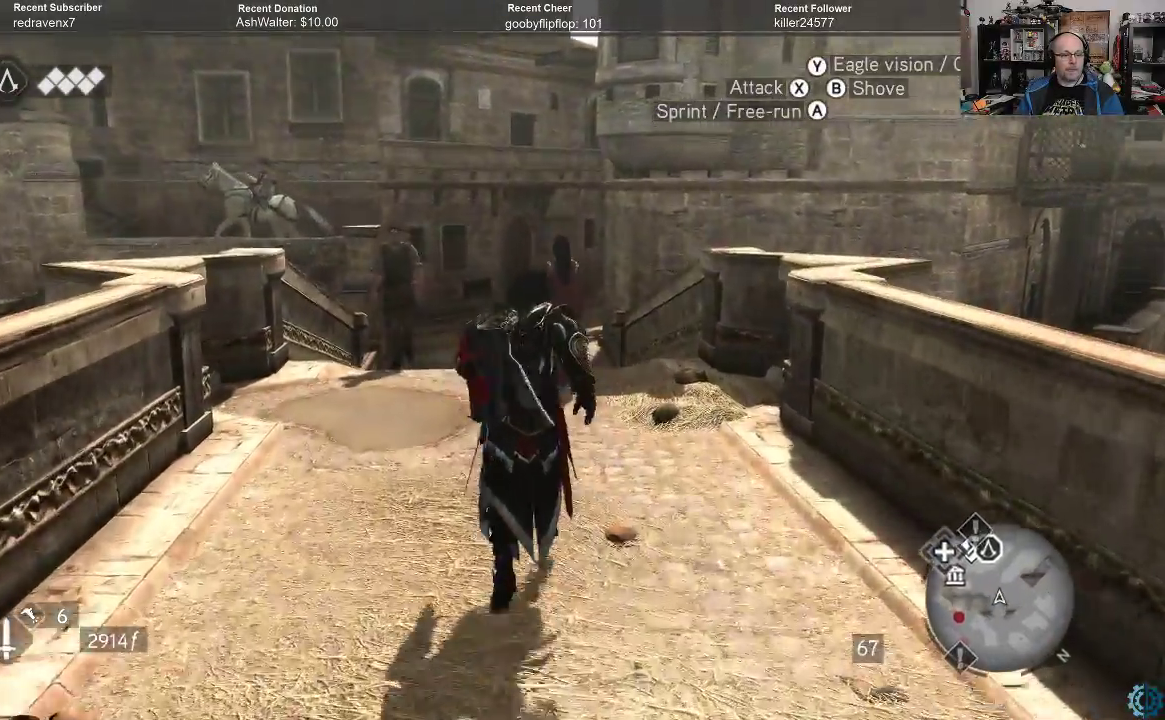
{"buttons": [], "left_stick": "up", "right_stick": "center", "events": [[433, "A", "up"], [433, "R2", "up"]]}
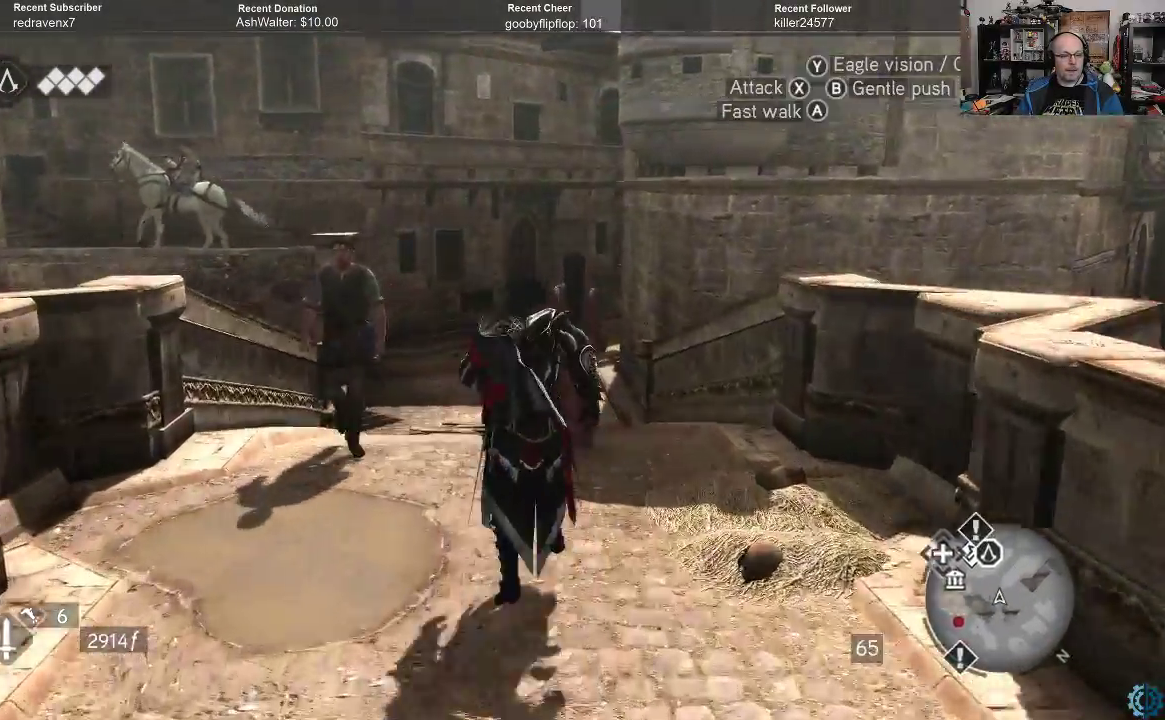
{"buttons": ["A"], "left_stick": "up", "right_stick": "center", "events": [[300, "A", "down"], [367, "A", "up"], [467, "A", "down"]]}
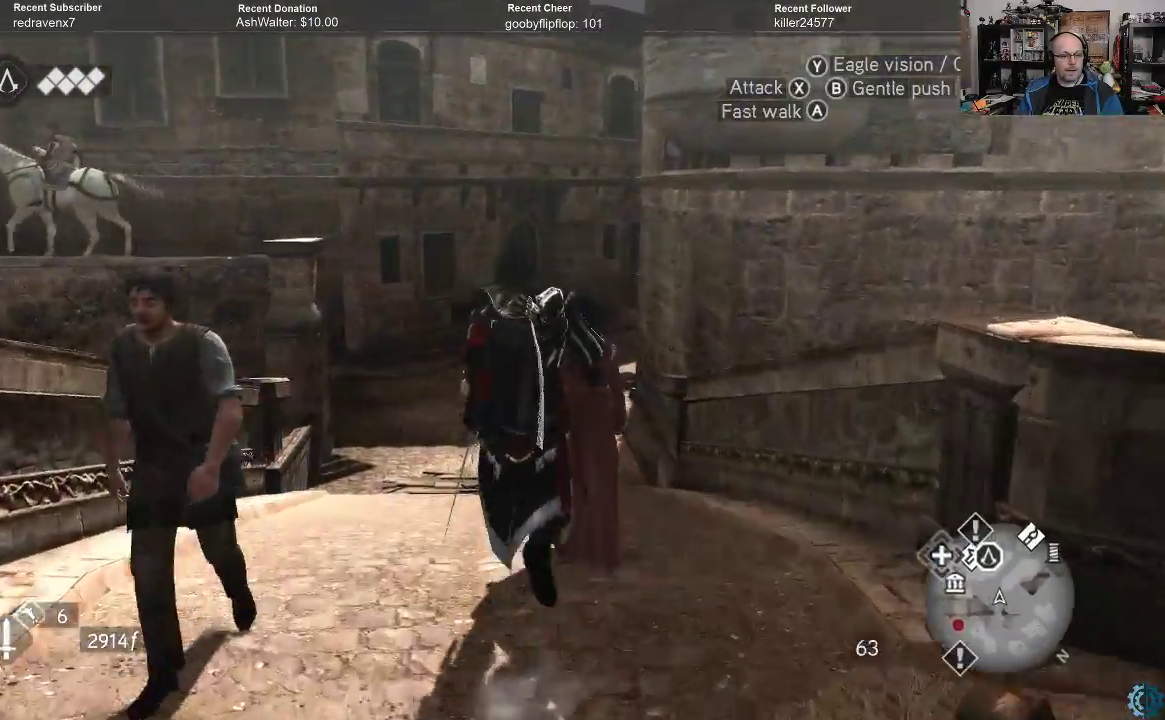
{"buttons": [], "left_stick": "up", "right_stick": "center", "events": [[33, "A", "up"], [100, "A", "down"], [167, "A", "up"], [267, "A", "down"], [300, "A", "up"], [400, "A", "down"], [467, "A", "up"]]}
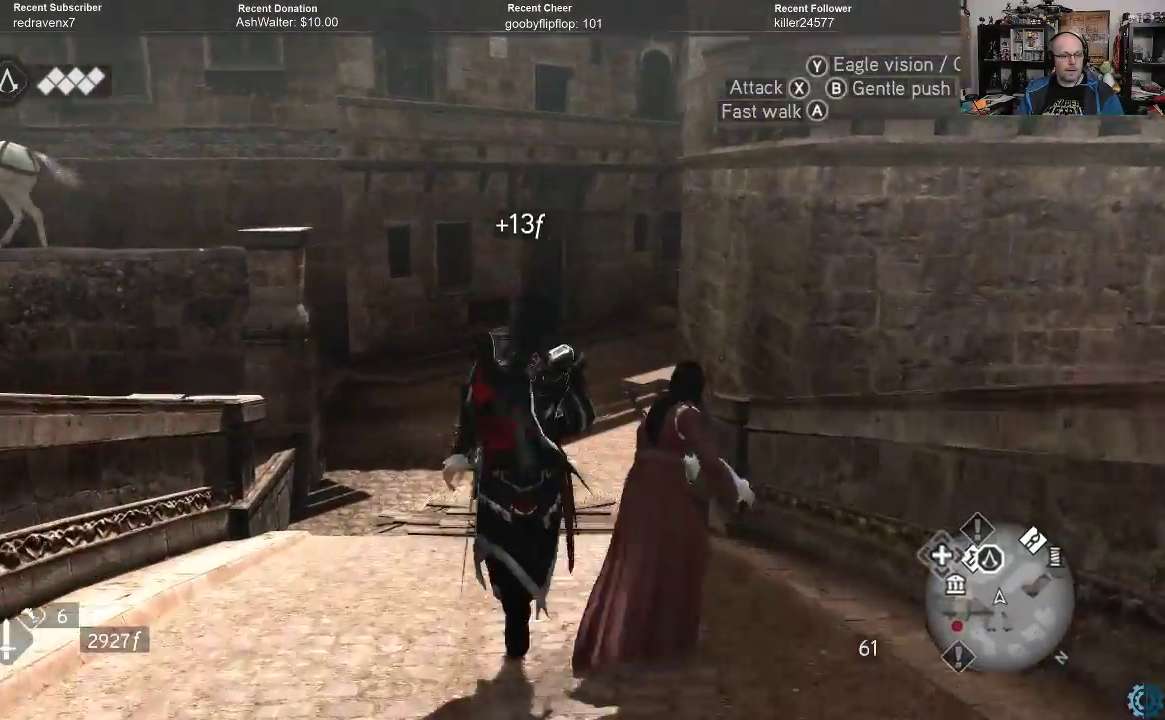
{"buttons": ["A", "R2"], "left_stick": "up", "right_stick": "center", "events": [[67, "A", "down"], [67, "R2", "down"]]}
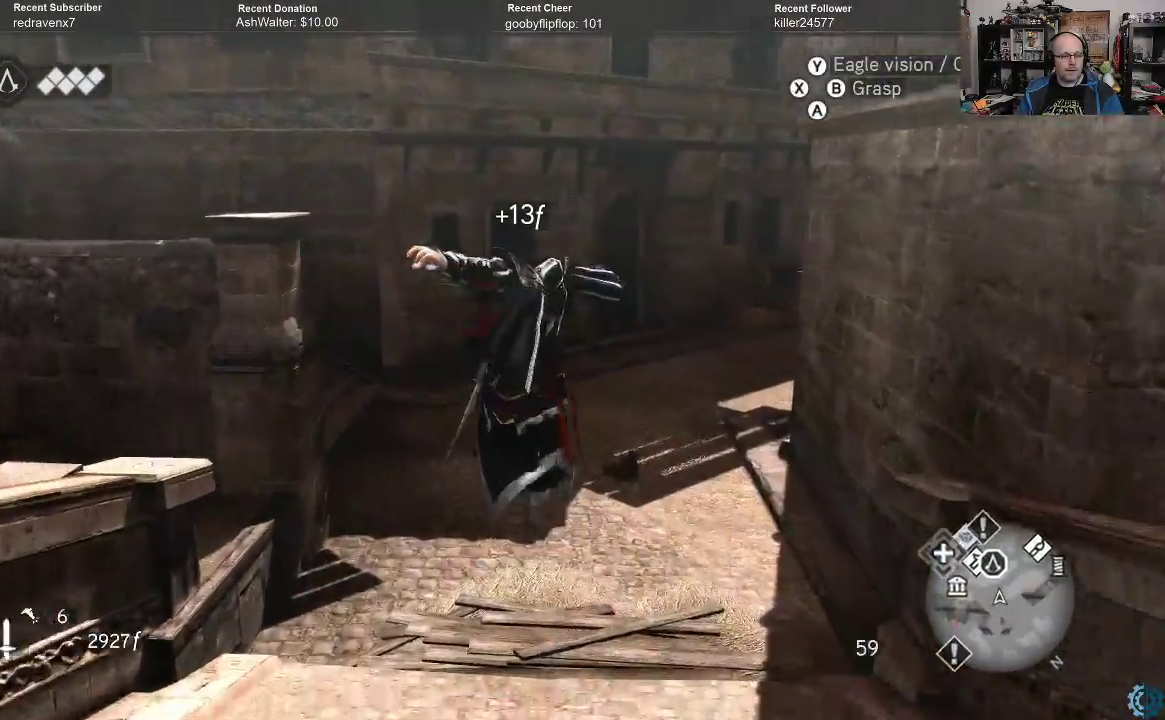
{"buttons": [], "left_stick": "up", "right_stick": "left", "events": [[333, "A", "up"], [400, "R2", "up"], [500, "right_stick", "left"]]}
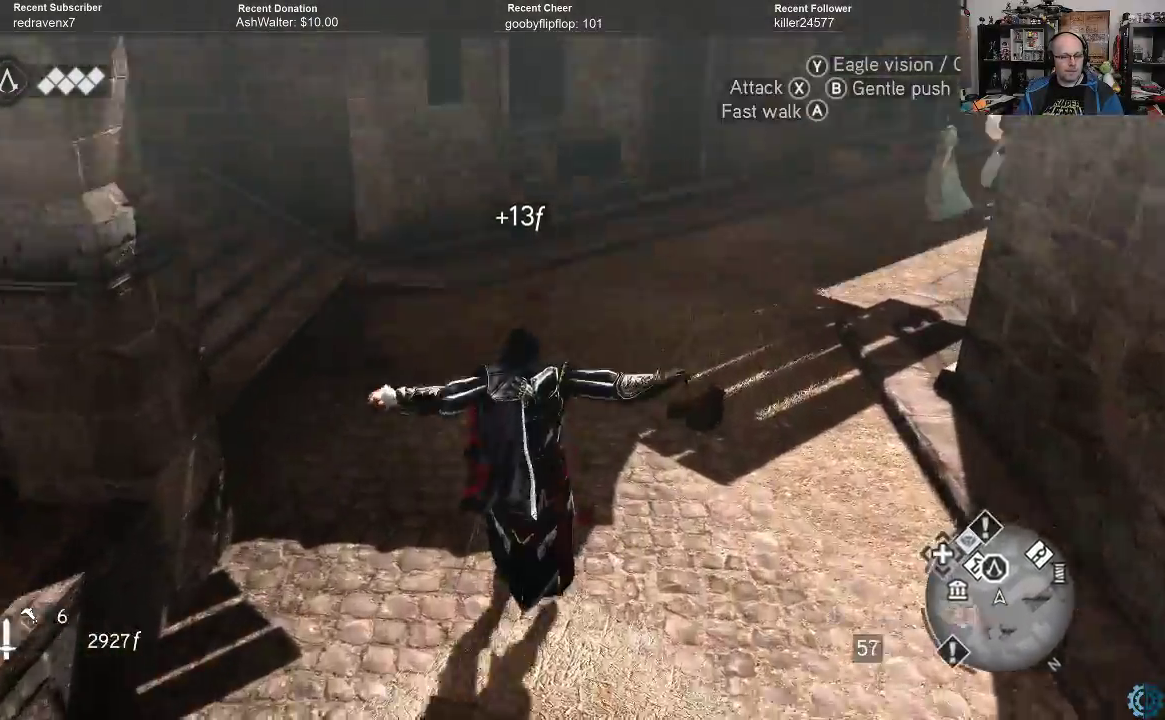
{"buttons": ["R2"], "left_stick": "up", "right_stick": "center", "events": [[433, "right_stick", "center"], [500, "R2", "down"]]}
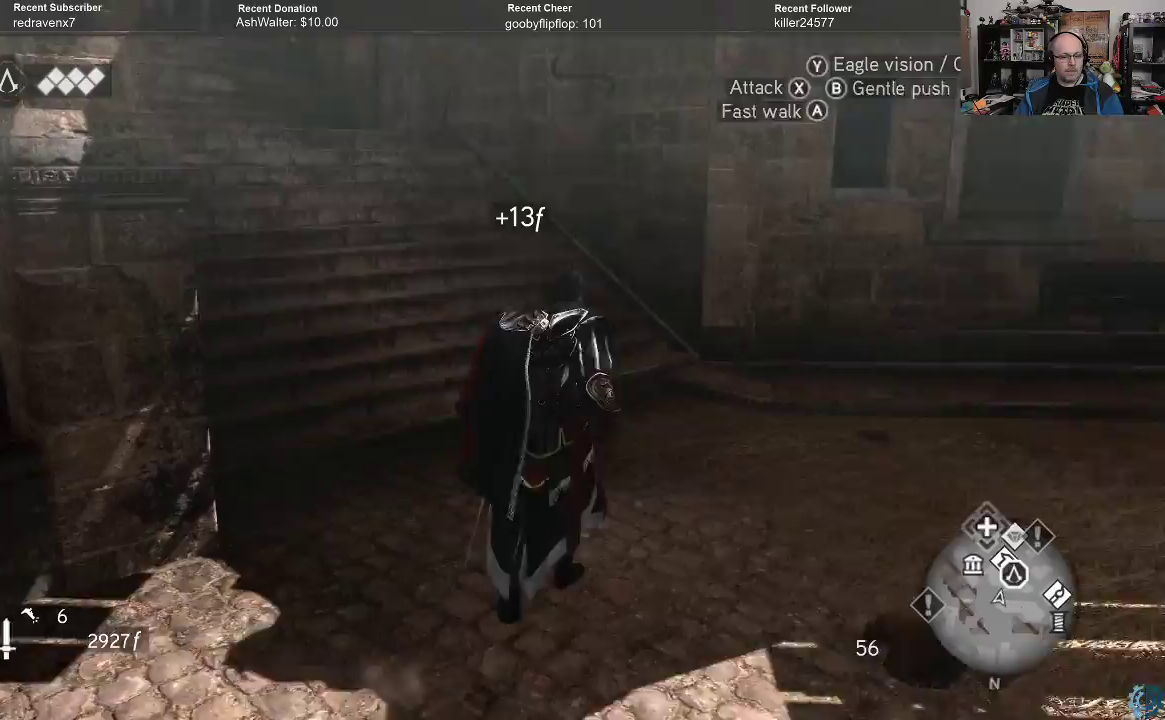
{"buttons": ["A", "R2"], "left_stick": "up", "right_stick": "center", "events": [[33, "A", "down"]]}